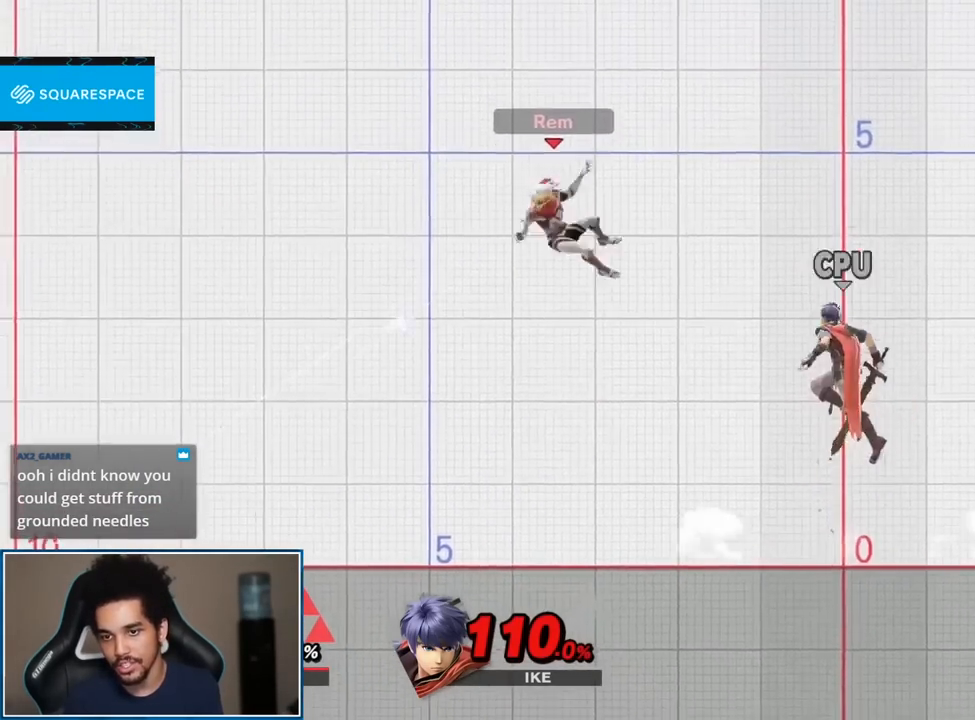
Gameplay with a controller (Nintendo layout); each line is a JSON object with the inputs held at the frame after it. "events" lists button and stick changes between this image and that frame as [ms after this image, input, new state], when the widget could be followed in between. Not read: L3 R3.
{"buttons": [], "left_stick": "center", "right_stick": "center", "events": []}
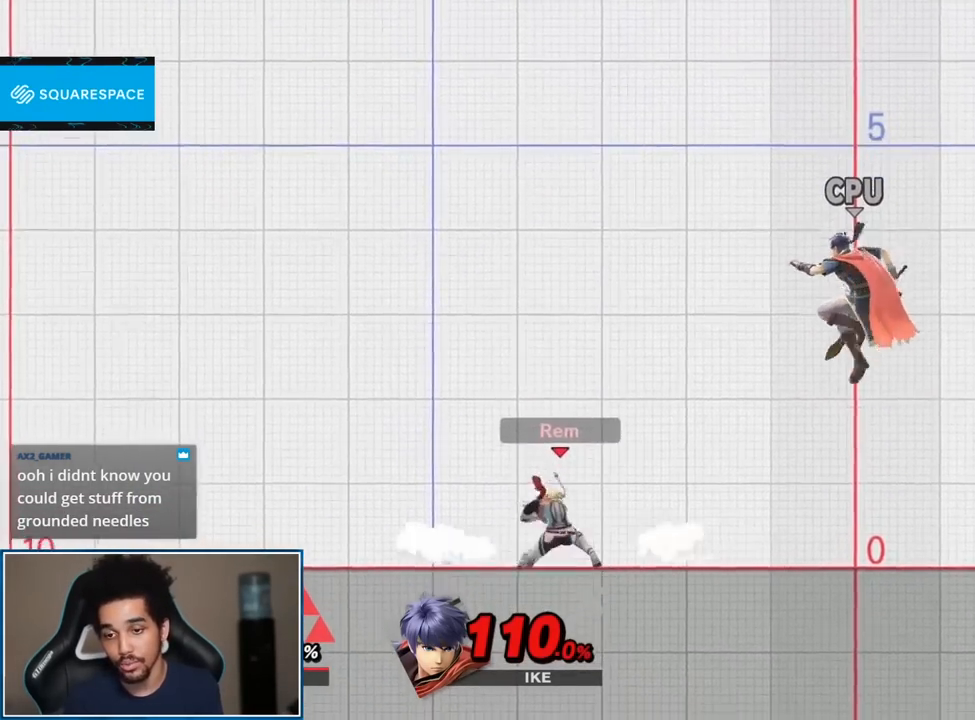
{"buttons": [], "left_stick": "center", "right_stick": "center", "events": [[50, "left_stick", "up"], [167, "left_stick", "center"], [300, "B", "down"], [400, "B", "up"]]}
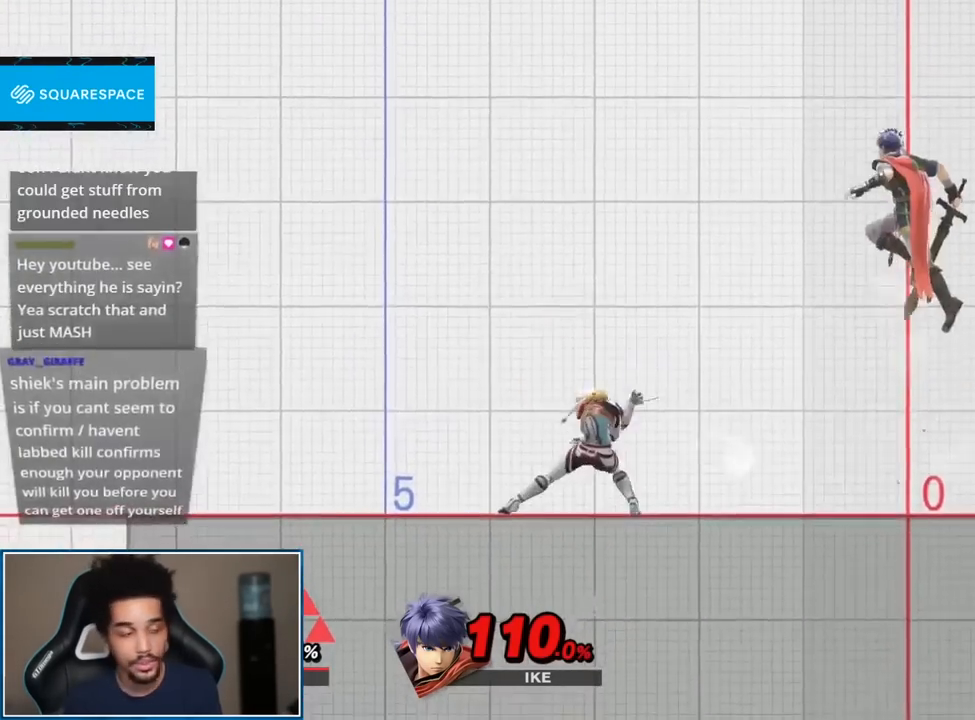
{"buttons": [], "left_stick": "center", "right_stick": "center", "events": []}
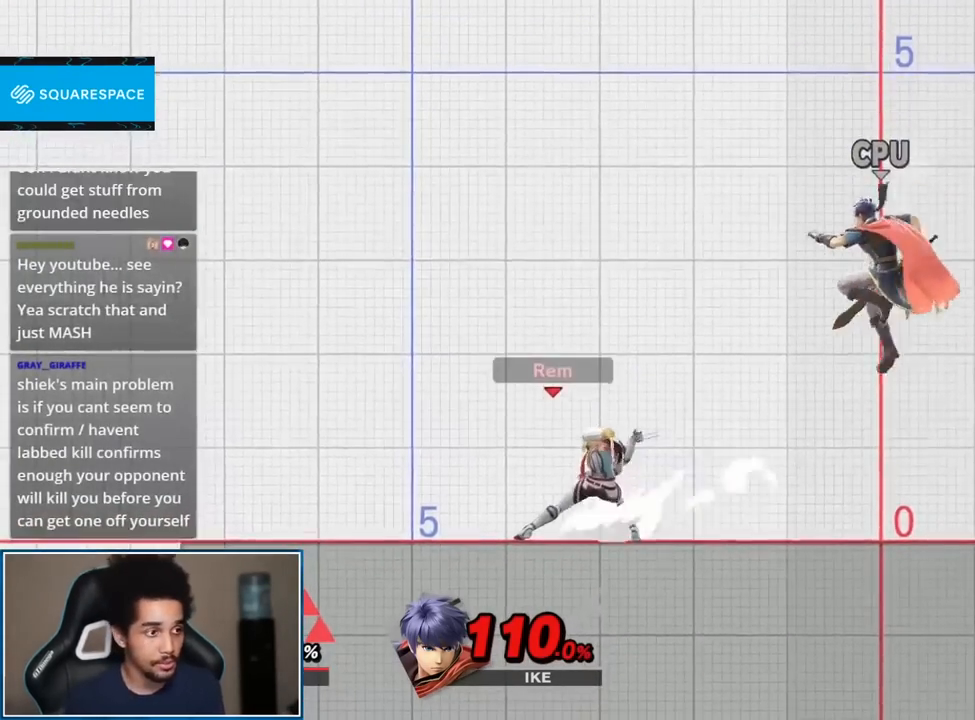
{"buttons": [], "left_stick": "center", "right_stick": "center", "events": []}
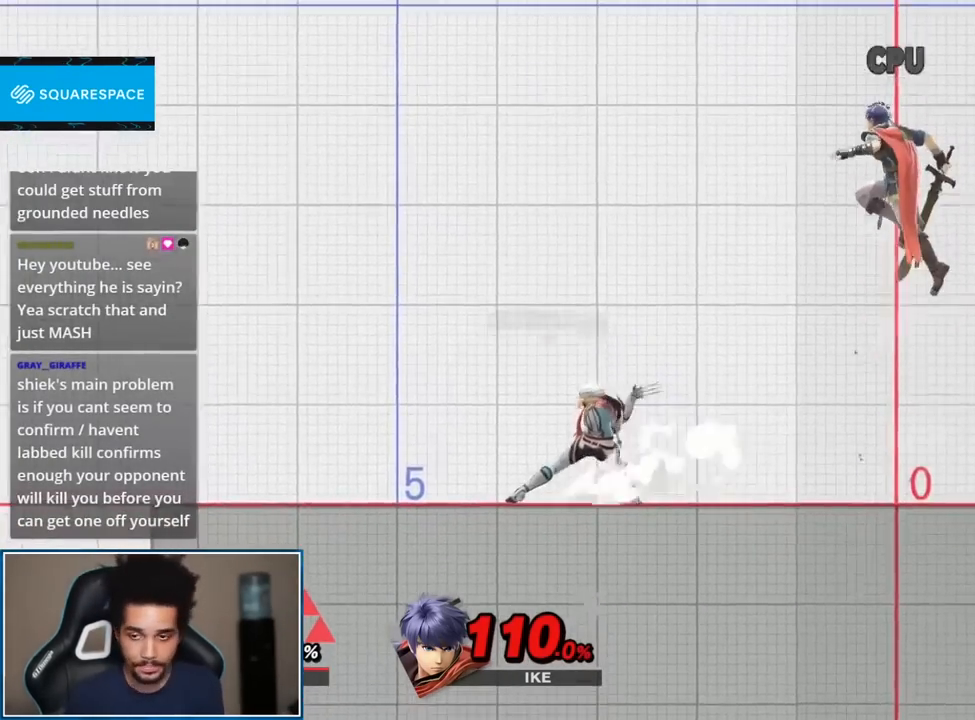
{"buttons": [], "left_stick": "up-right", "right_stick": "center", "events": [[333, "left_stick", "up-right"]]}
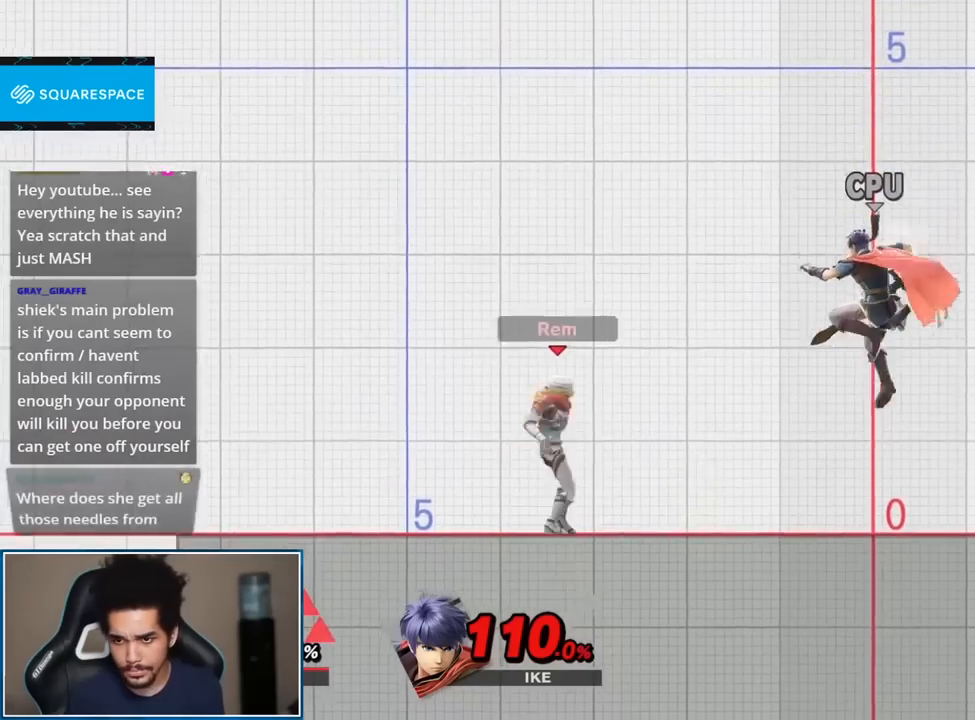
{"buttons": [], "left_stick": "center", "right_stick": "center", "events": [[117, "left_stick", "center"]]}
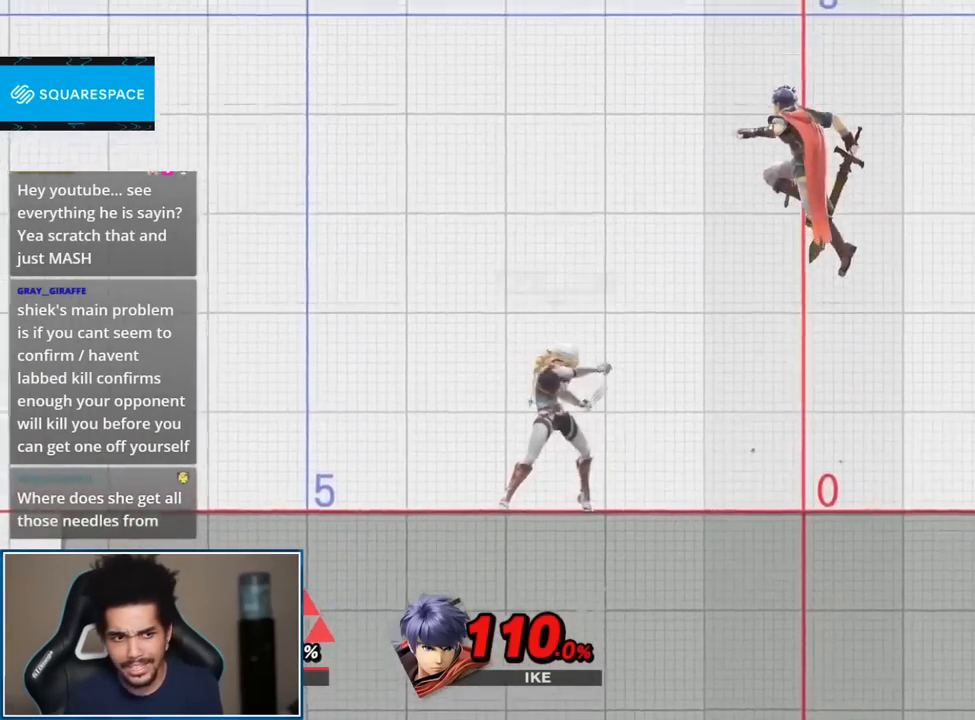
{"buttons": ["Y"], "left_stick": "up-right", "right_stick": "center", "events": [[50, "left_stick", "up-left"], [267, "left_stick", "center"], [350, "left_stick", "up-right"], [483, "Y", "down"]]}
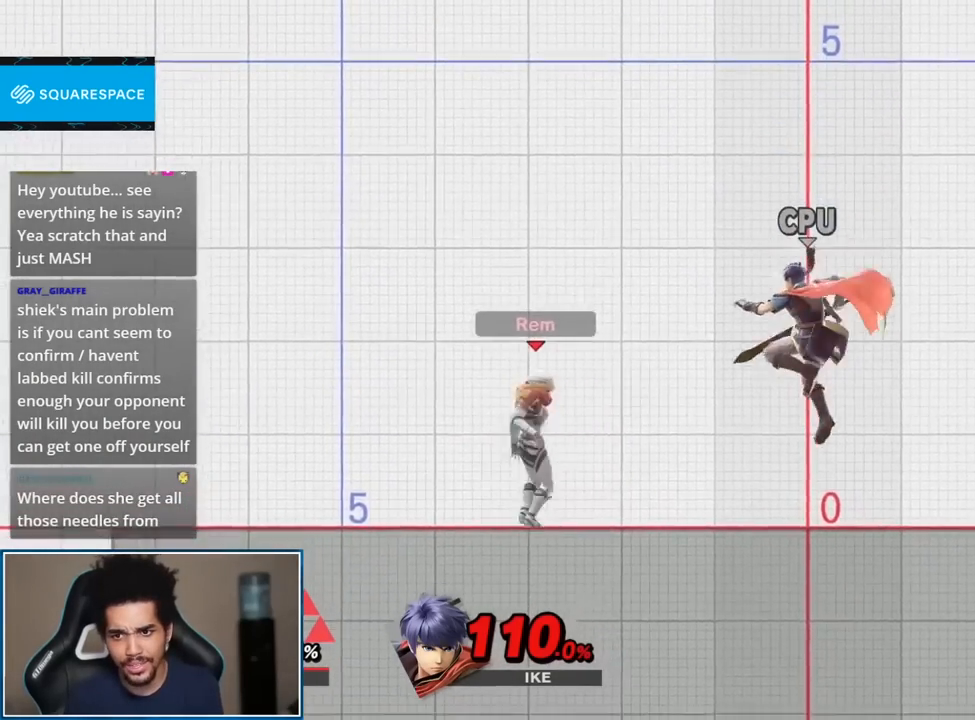
{"buttons": [], "left_stick": "center", "right_stick": "center", "events": [[17, "left_stick", "center"], [50, "B", "down"], [83, "Y", "up"], [200, "B", "up"]]}
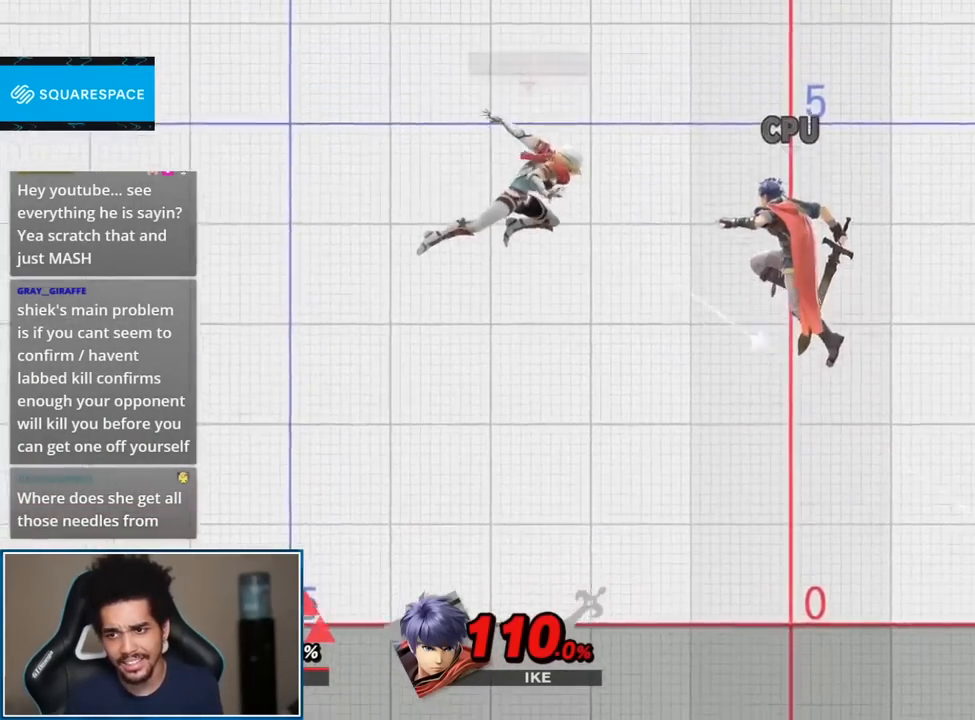
{"buttons": [], "left_stick": "center", "right_stick": "center", "events": []}
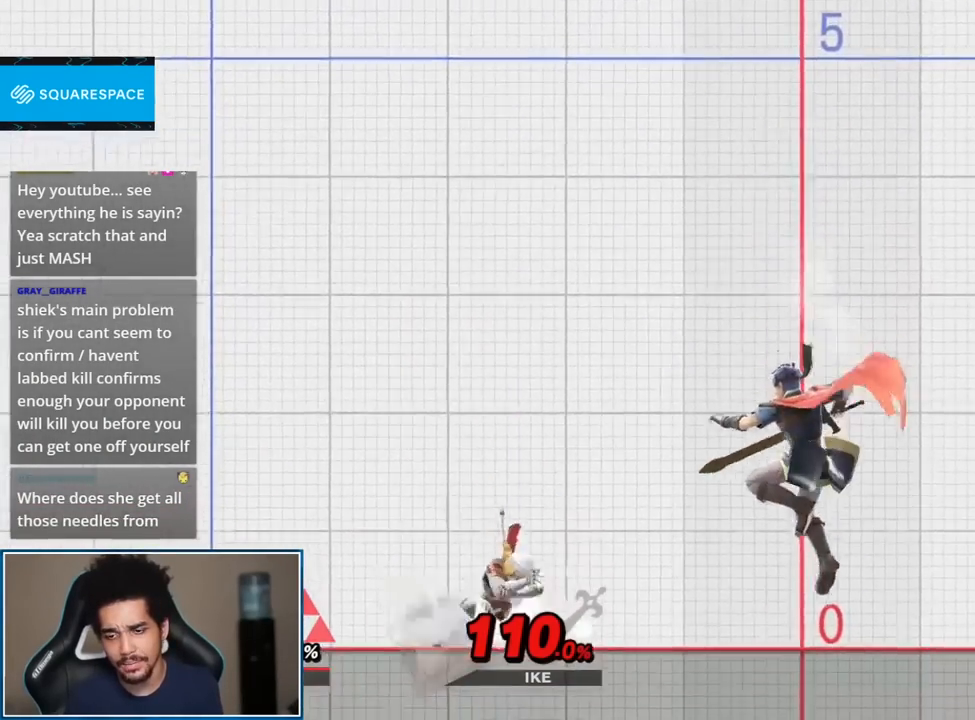
{"buttons": [], "left_stick": "center", "right_stick": "center", "events": [[50, "Y", "down"], [83, "B", "down"], [117, "Y", "up"], [233, "B", "up"]]}
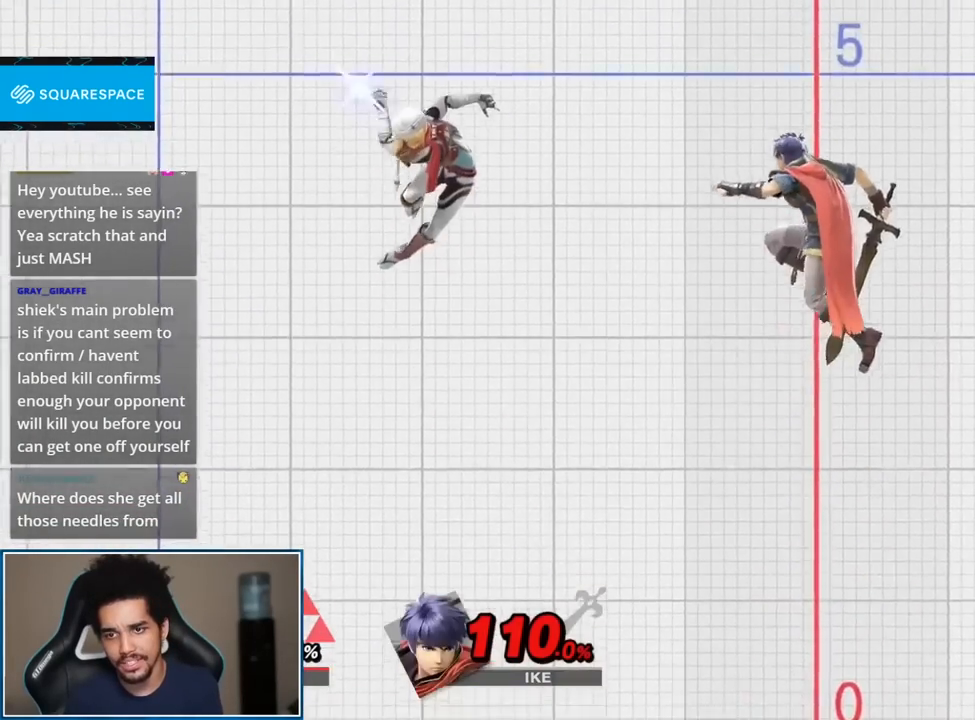
{"buttons": [], "left_stick": "center", "right_stick": "center", "events": []}
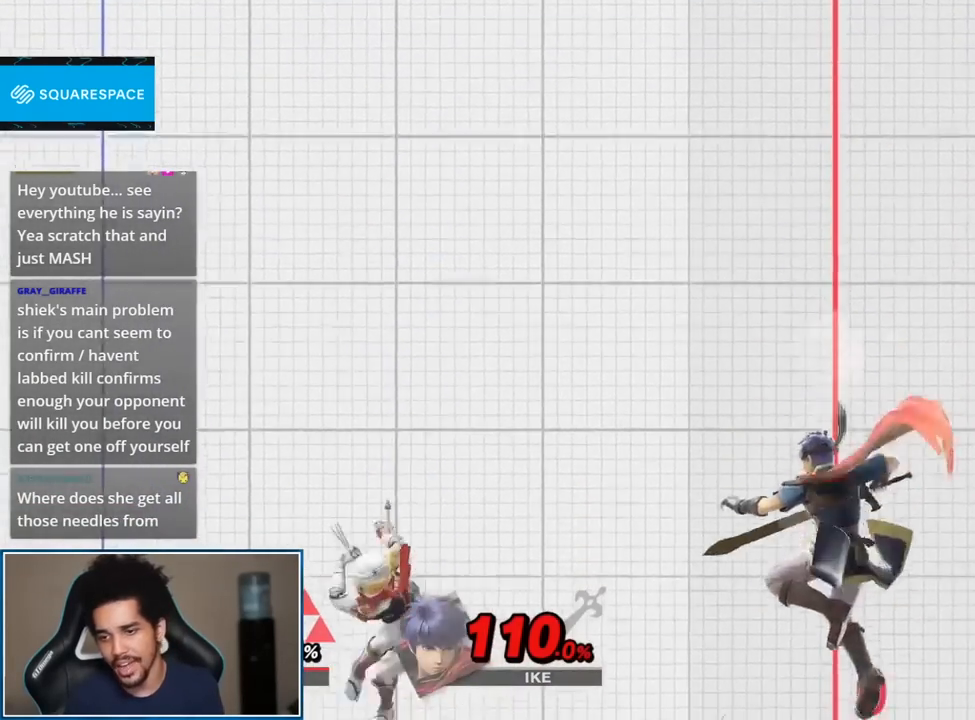
{"buttons": [], "left_stick": "center", "right_stick": "center", "events": []}
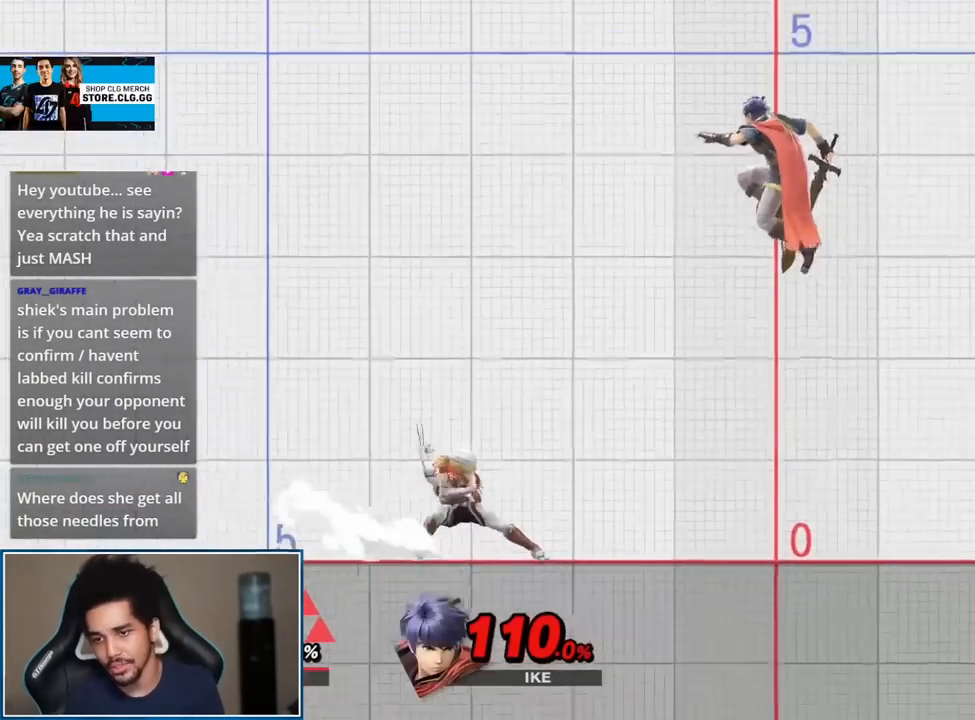
{"buttons": [], "left_stick": "center", "right_stick": "center", "events": []}
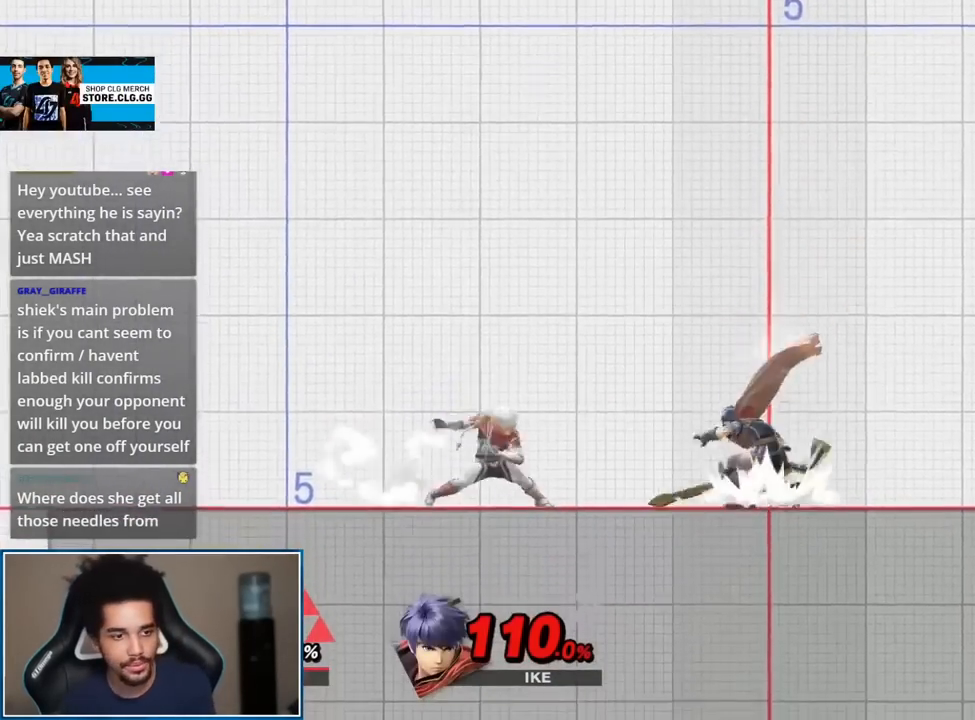
{"buttons": [], "left_stick": "up-left", "right_stick": "center", "events": [[333, "Y", "down"], [450, "Y", "up"], [450, "left_stick", "up-left"]]}
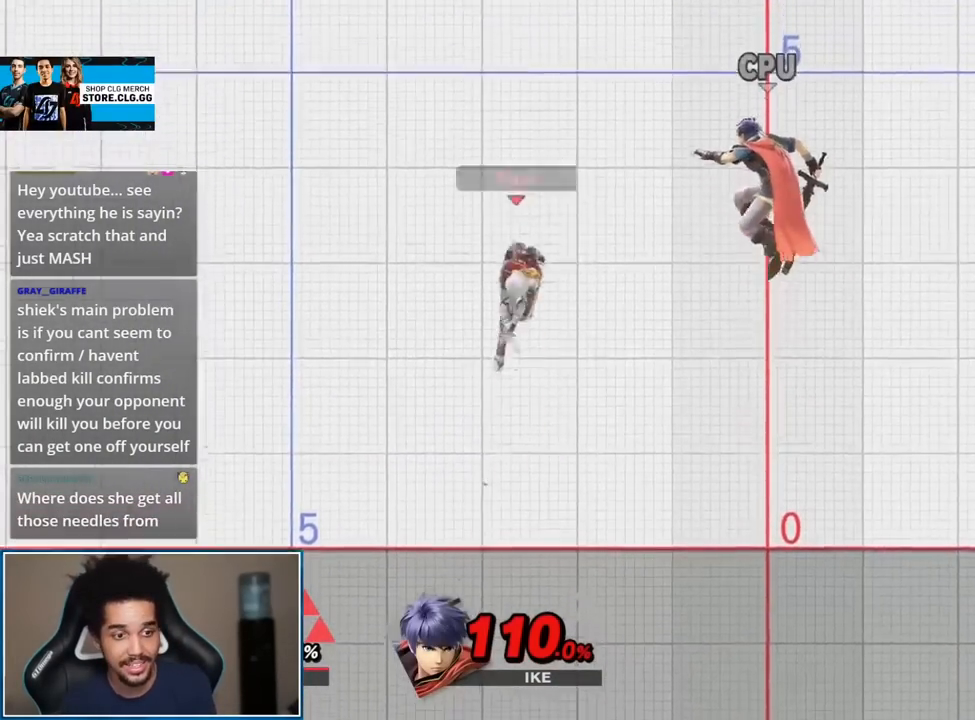
{"buttons": [], "left_stick": "left", "right_stick": "center", "events": [[150, "left_stick", "down-left"], [200, "right_stick", "right"], [333, "right_stick", "center"], [367, "left_stick", "center"], [483, "left_stick", "left"]]}
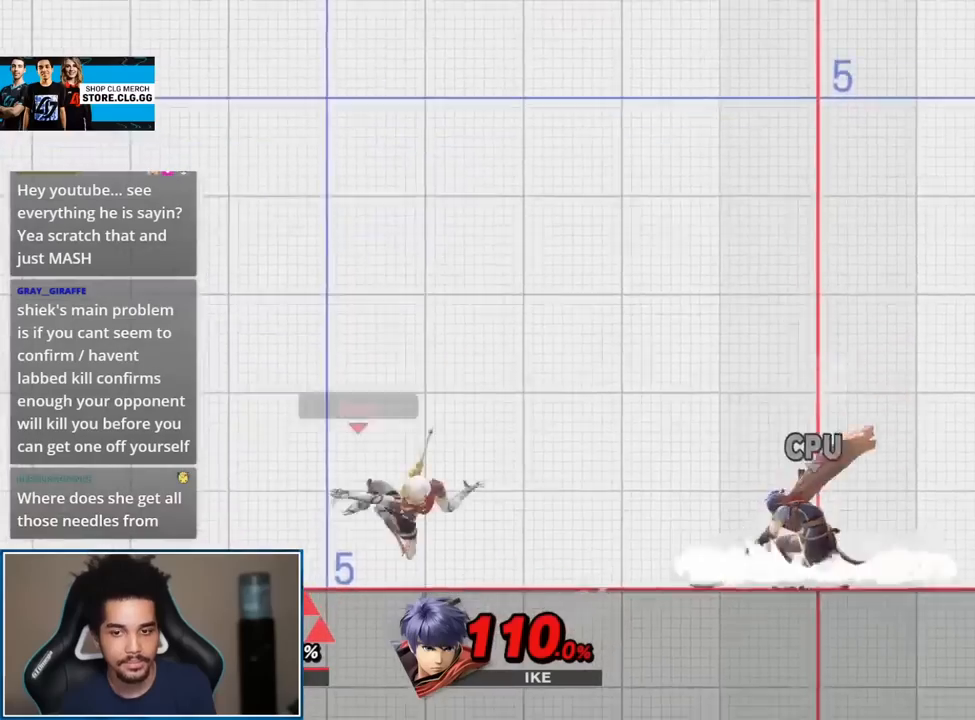
{"buttons": [], "left_stick": "right", "right_stick": "center", "events": [[150, "left_stick", "center"], [233, "left_stick", "right"]]}
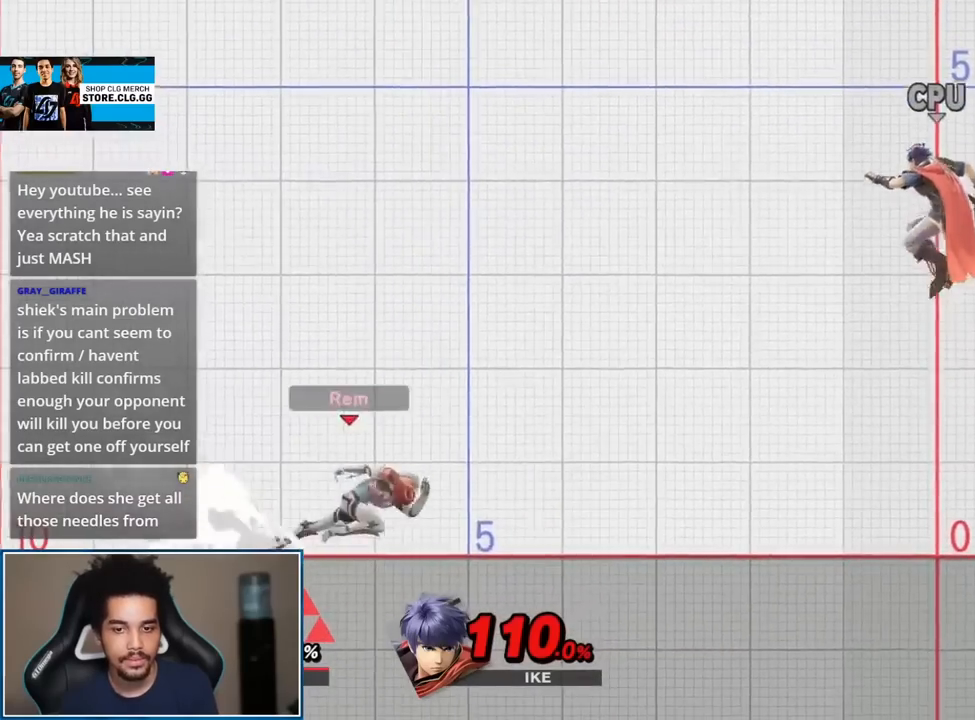
{"buttons": [], "left_stick": "center", "right_stick": "center", "events": [[50, "left_stick", "center"], [233, "left_stick", "left"], [400, "left_stick", "center"]]}
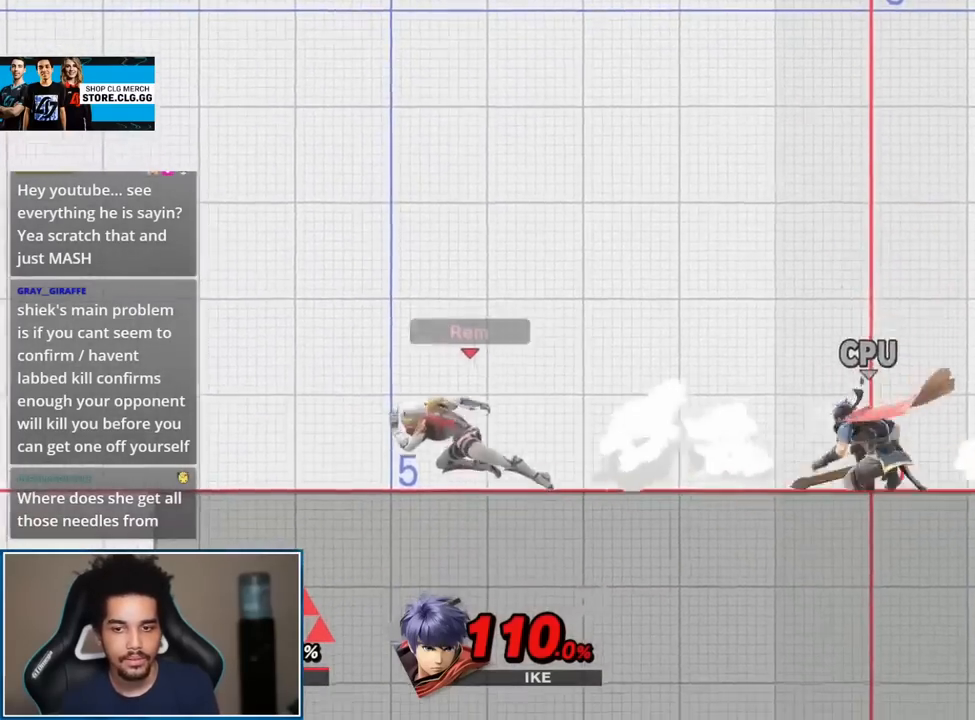
{"buttons": [], "left_stick": "center", "right_stick": "center", "events": [[50, "left_stick", "up-right"], [333, "left_stick", "center"]]}
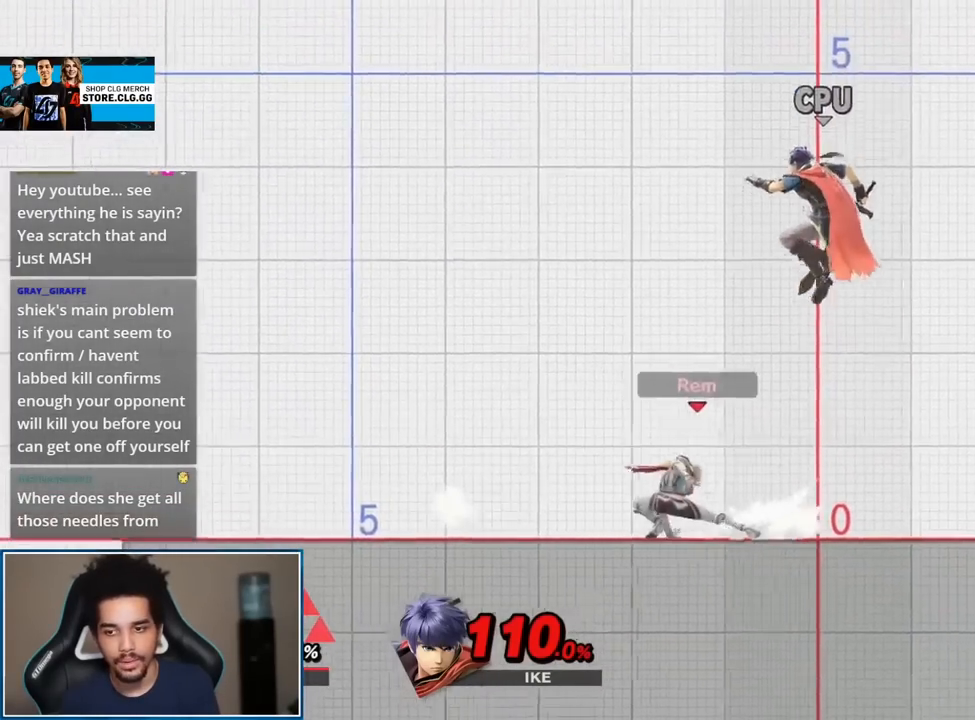
{"buttons": [], "left_stick": "center", "right_stick": "center", "events": [[83, "left_stick", "up-left"], [450, "left_stick", "center"]]}
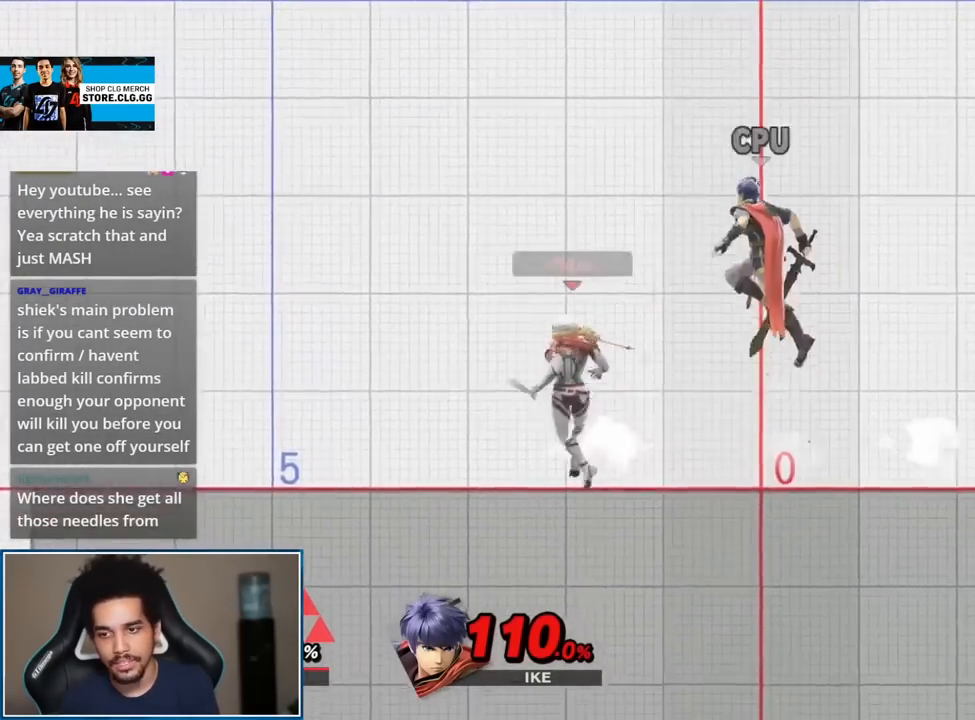
{"buttons": [], "left_stick": "center", "right_stick": "center"}
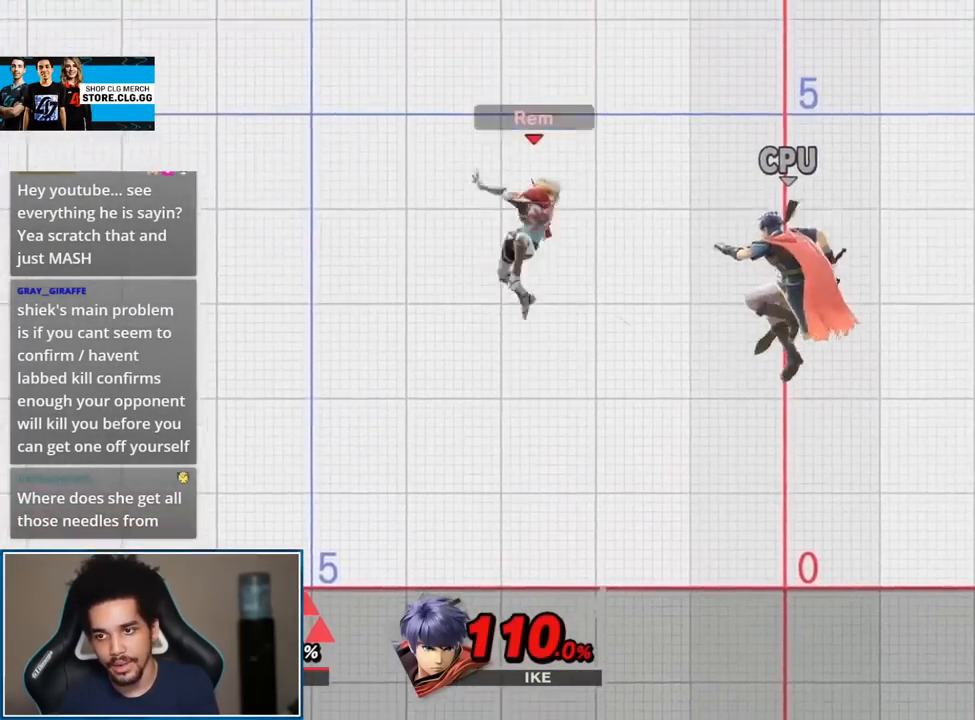
{"buttons": [], "left_stick": "right", "right_stick": "center", "events": [[267, "left_stick", "down"], [367, "B", "down"], [450, "B", "up"], [450, "left_stick", "right"]]}
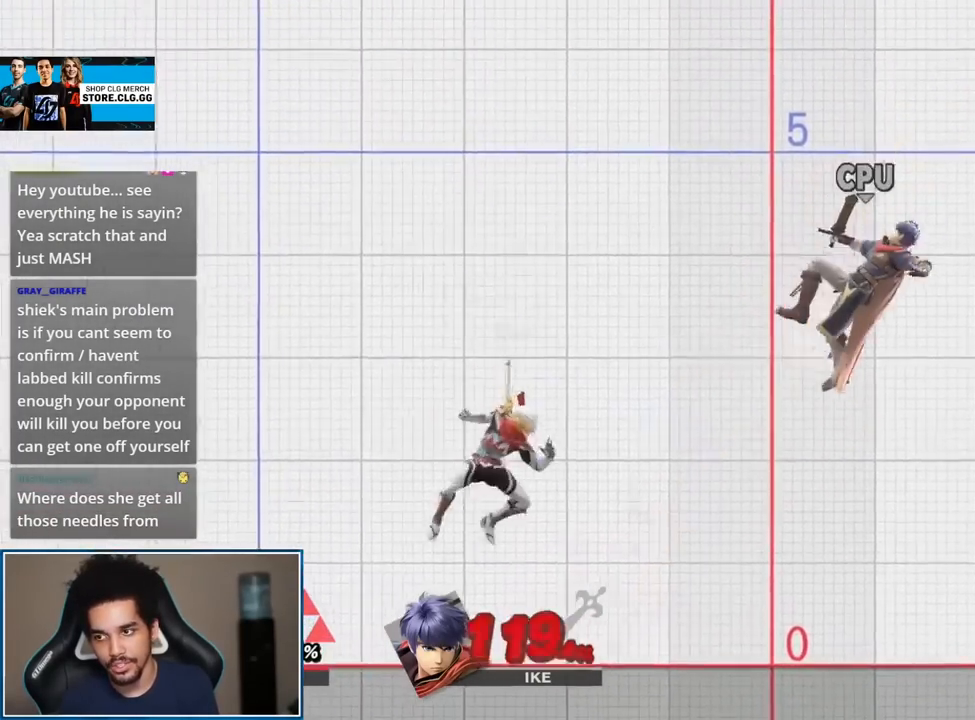
{"buttons": [], "left_stick": "right", "right_stick": "center", "events": [[150, "A", "down"], [300, "A", "up"]]}
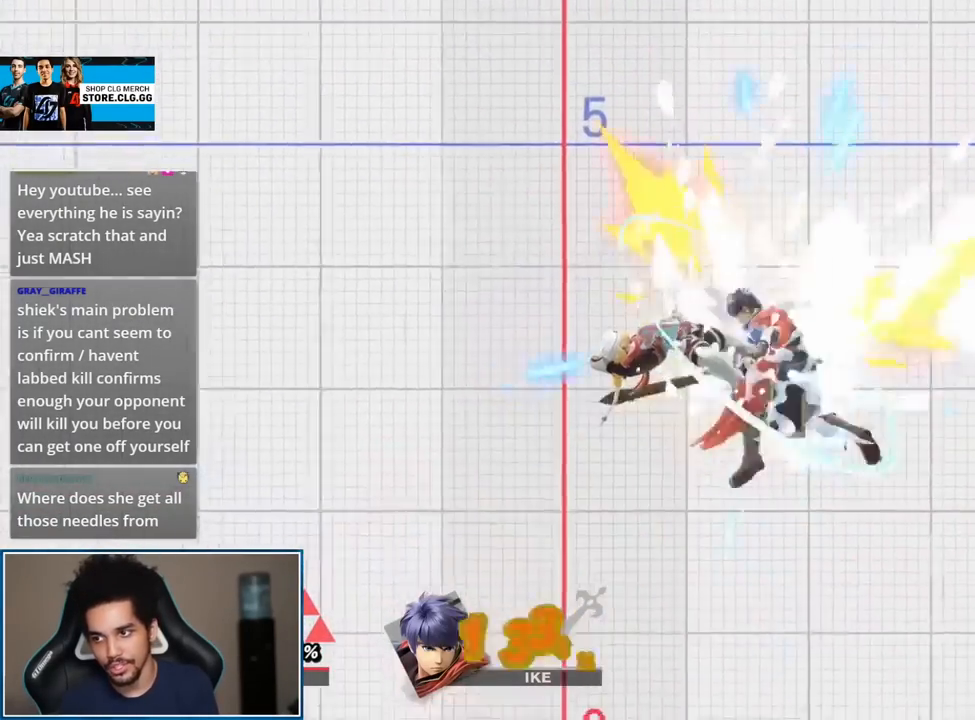
{"buttons": ["A", "R1"], "left_stick": "center", "right_stick": "center", "events": [[300, "left_stick", "center"], [333, "A", "down"], [367, "R1", "down"]]}
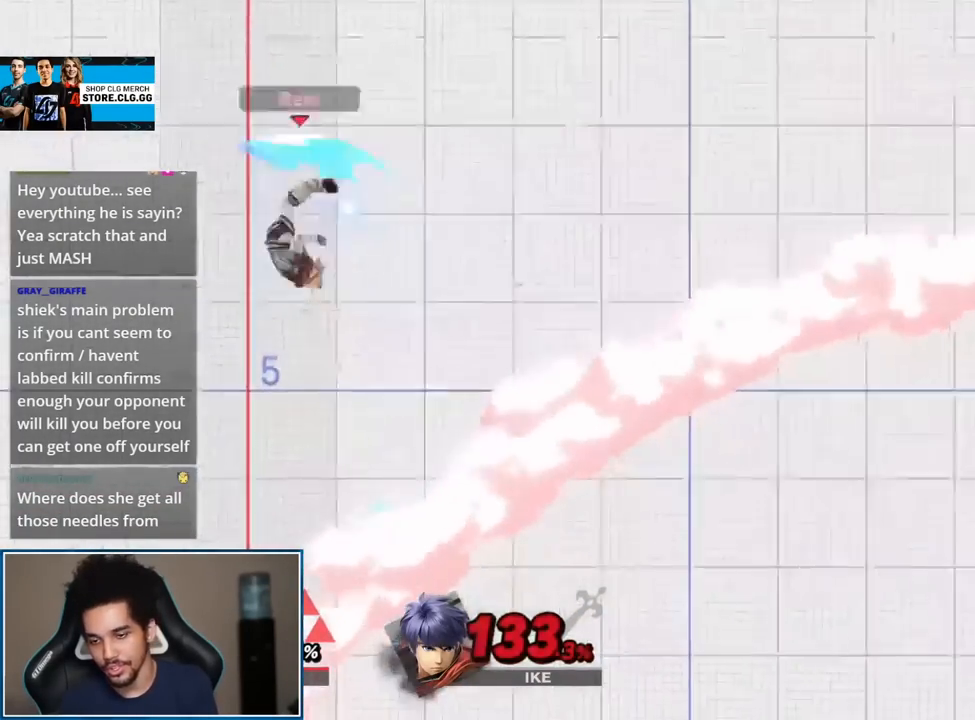
{"buttons": [], "left_stick": "center", "right_stick": "center", "events": [[83, "A", "up"], [150, "R1", "up"]]}
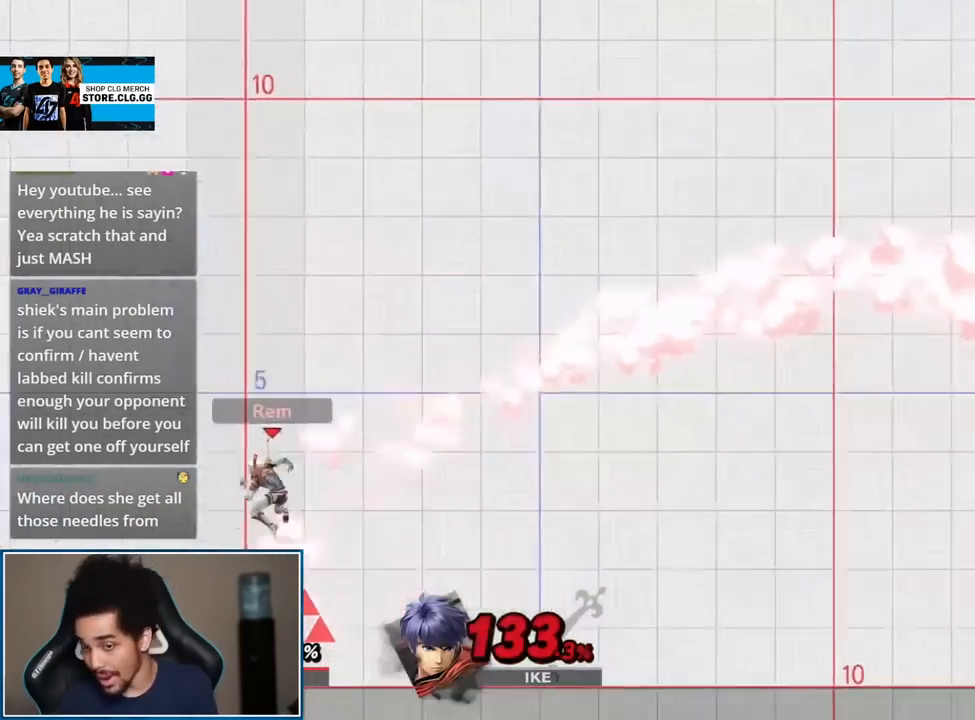
{"buttons": [], "left_stick": "center", "right_stick": "center", "events": [[200, "A", "down"], [200, "L1", "down"], [200, "R1", "down"], [367, "A", "up"], [400, "L1", "up"], [400, "R1", "up"]]}
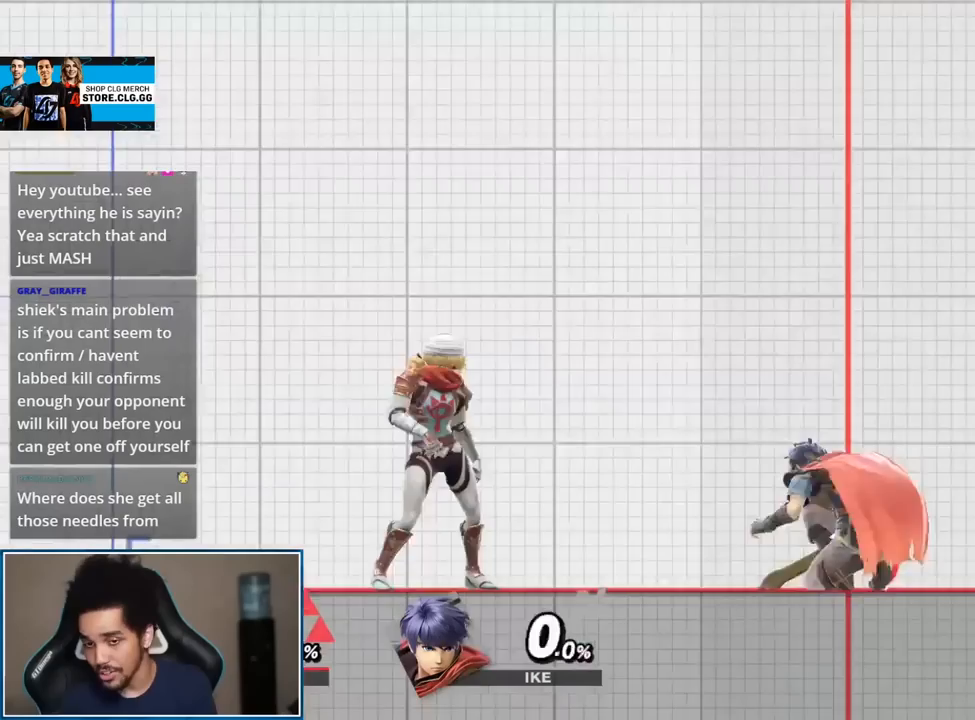
{"buttons": [], "left_stick": "center", "right_stick": "center", "events": [[183, "B", "down"], [367, "B", "up"]]}
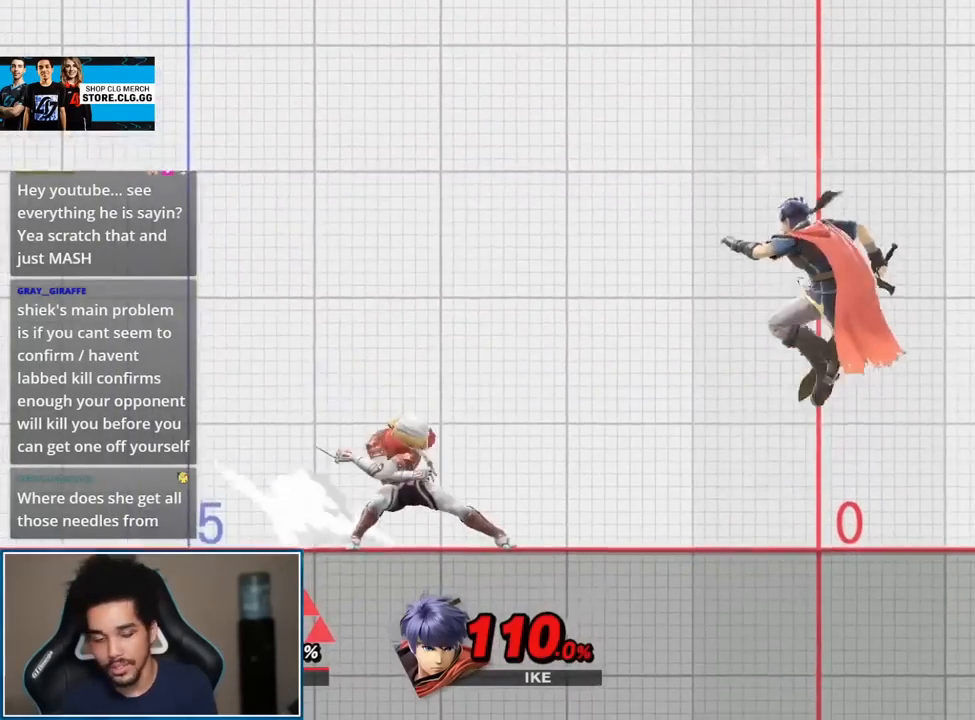
{"buttons": [], "left_stick": "center", "right_stick": "center", "events": []}
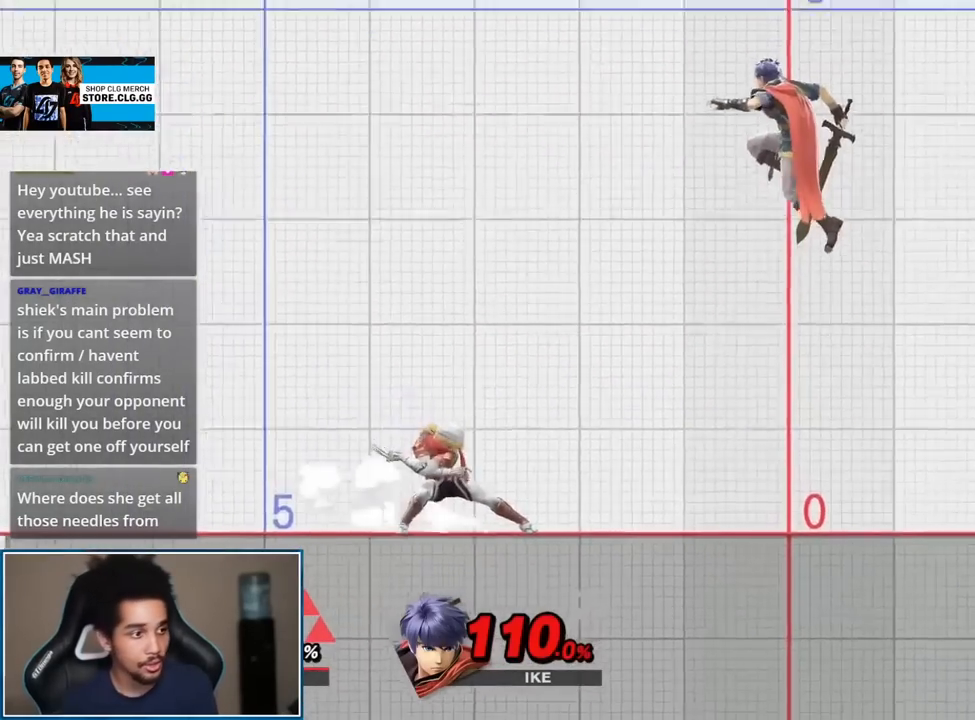
{"buttons": [], "left_stick": "center", "right_stick": "center", "events": []}
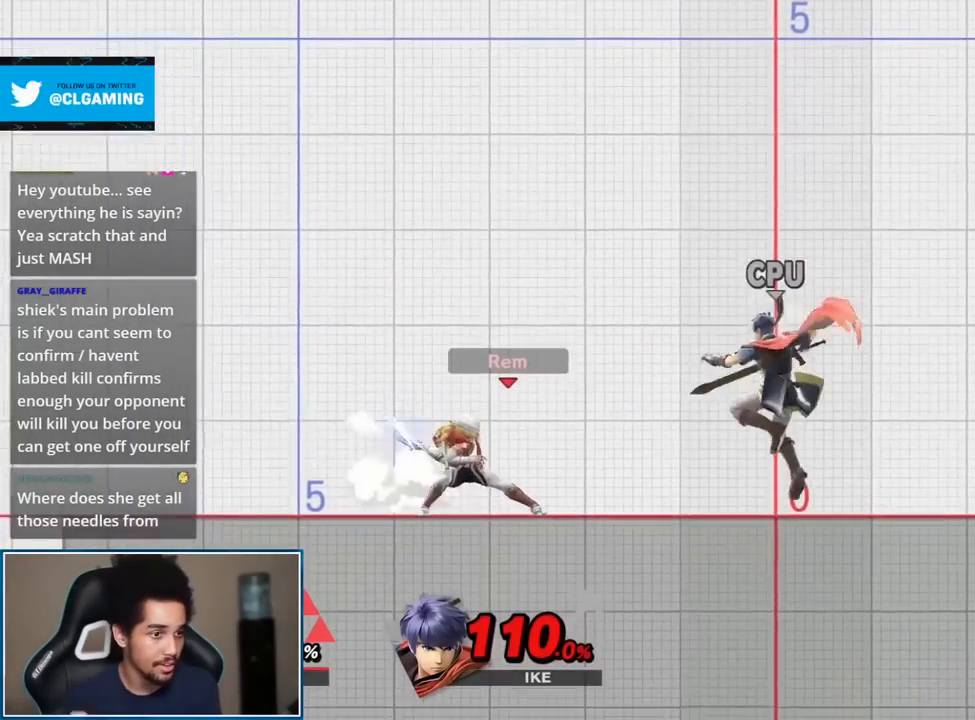
{"buttons": [], "left_stick": "center", "right_stick": "center", "events": []}
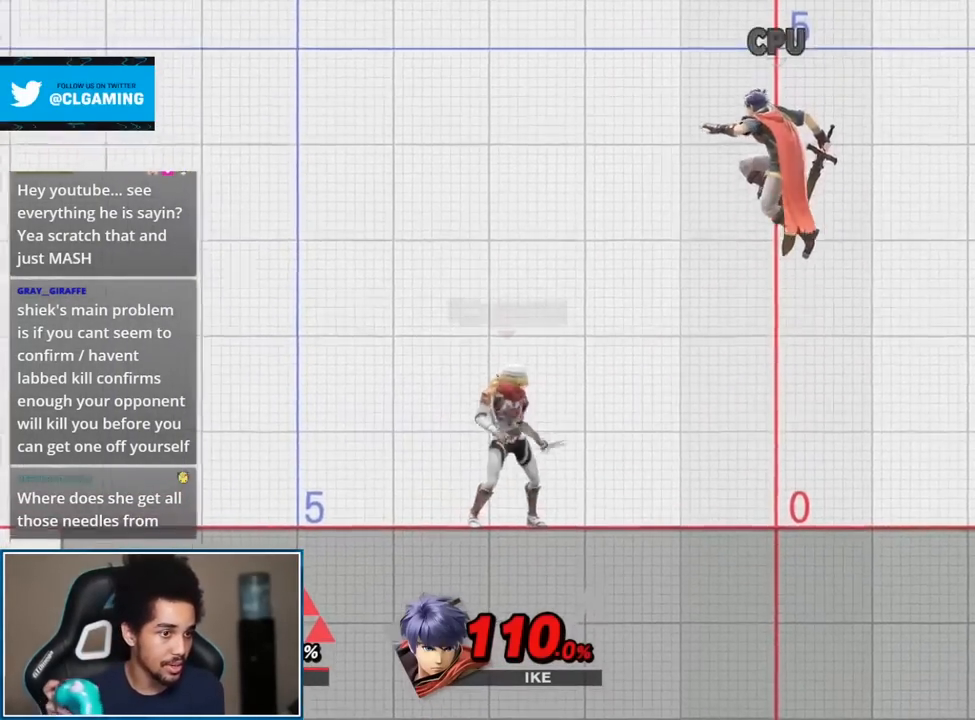
{"buttons": ["Y"], "left_stick": "center", "right_stick": "center", "events": [[450, "Y", "down"]]}